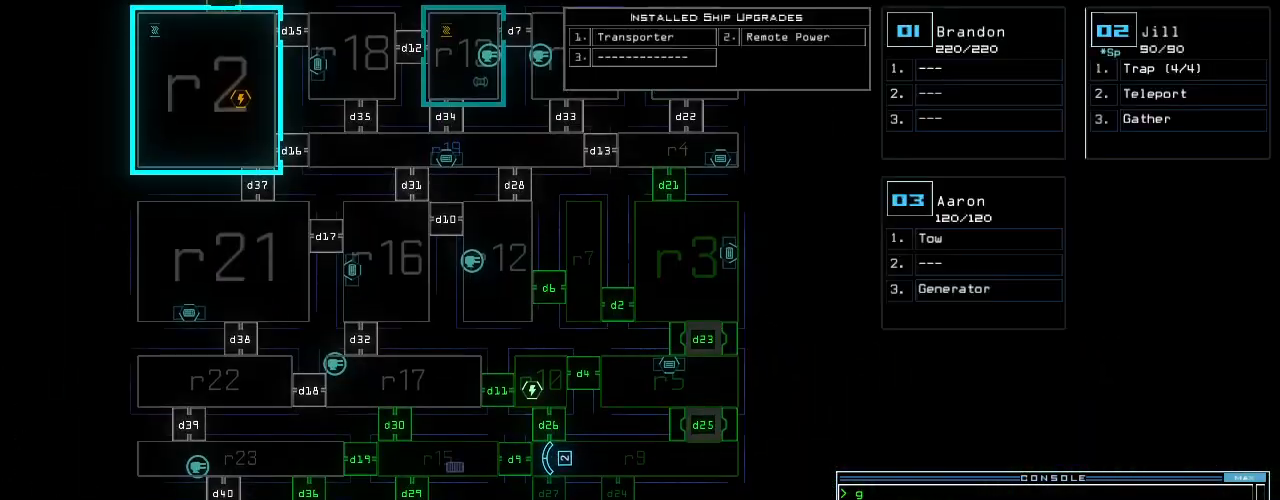
Gameplay with keyboard; each line is a JSON object with the keys held at the frame after it. "events" lists presses ("down") and releases ("up") of ".", "0", "1", "2", "3", "4", "5", "6", "7", "8", "9", "a", "b", "backspace", "c", "caps_lock", "comma", "ctrl_l", "ctrl_r", "d", "down", "e", "equals", "escape", "f", "f10", "g", "h", "i", "j", "k", "l", "left", "m", "minus", "n", "o", "p", "q", "quote", "r", "return", "right", "s", "semicolon", "shift_l", "shift_r", "space", "t", "tab", "tilde", "u", "up", "v", "w", "x", "y" and "z" between this image and that frame as [ms after this image, input, new state], when the widget could be followed in between. No other keys are recorded. Mouse input is not recorded.
{"keys": ["down", "right"]}
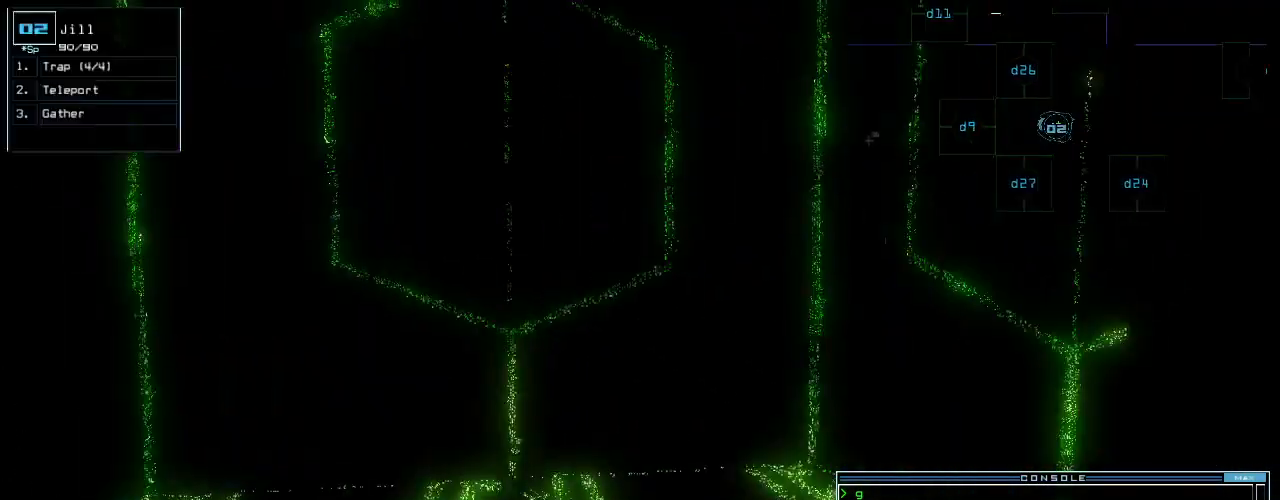
{"keys": ["down"], "events": [[20, "right", "up"], [160, "left", "down"], [240, "left", "up"]]}
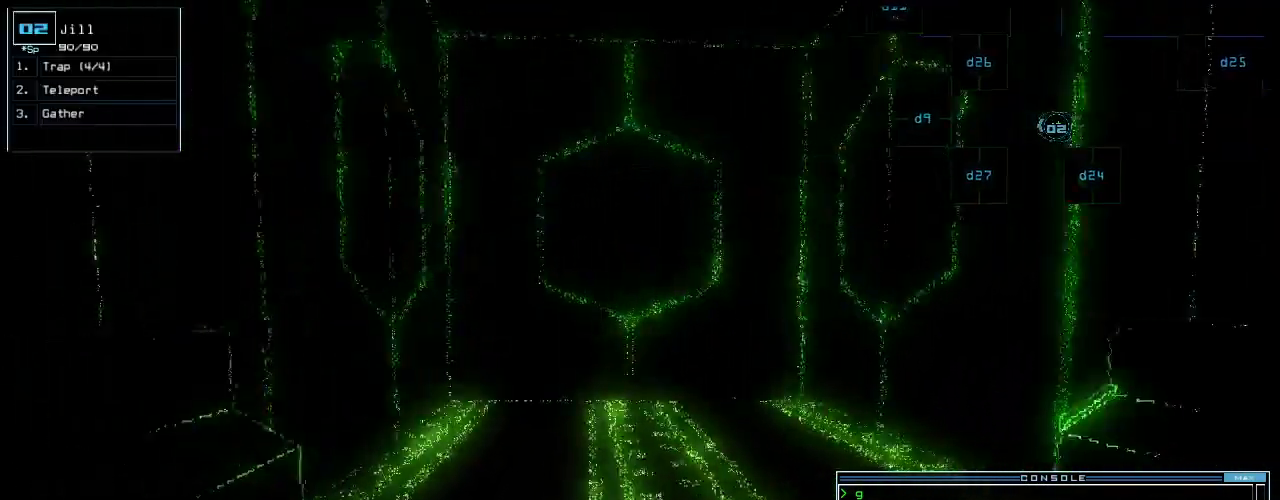
{"keys": ["down"], "events": []}
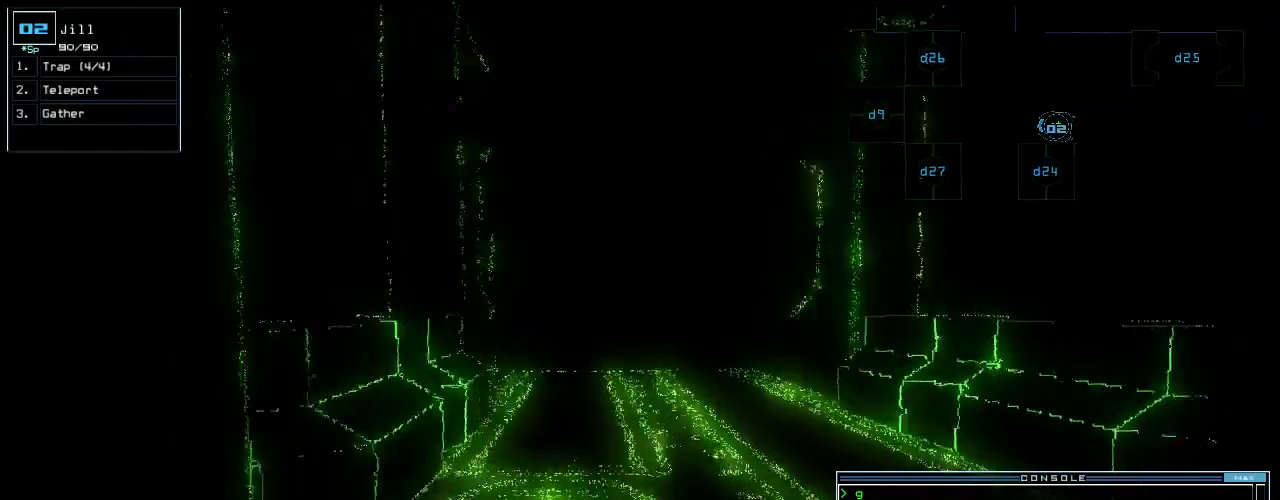
{"keys": ["down"], "events": []}
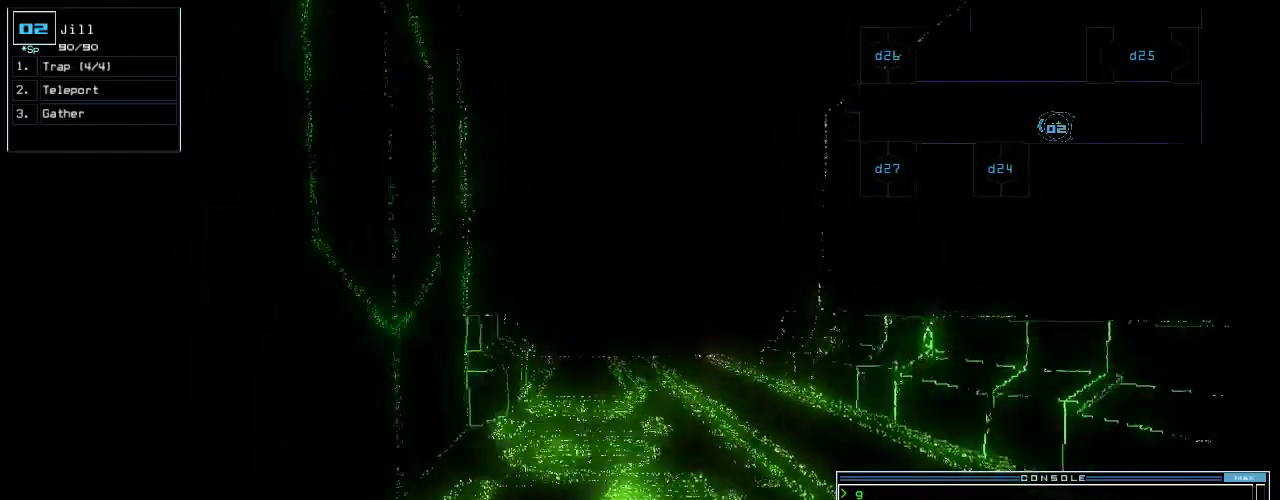
{"keys": ["down"], "events": []}
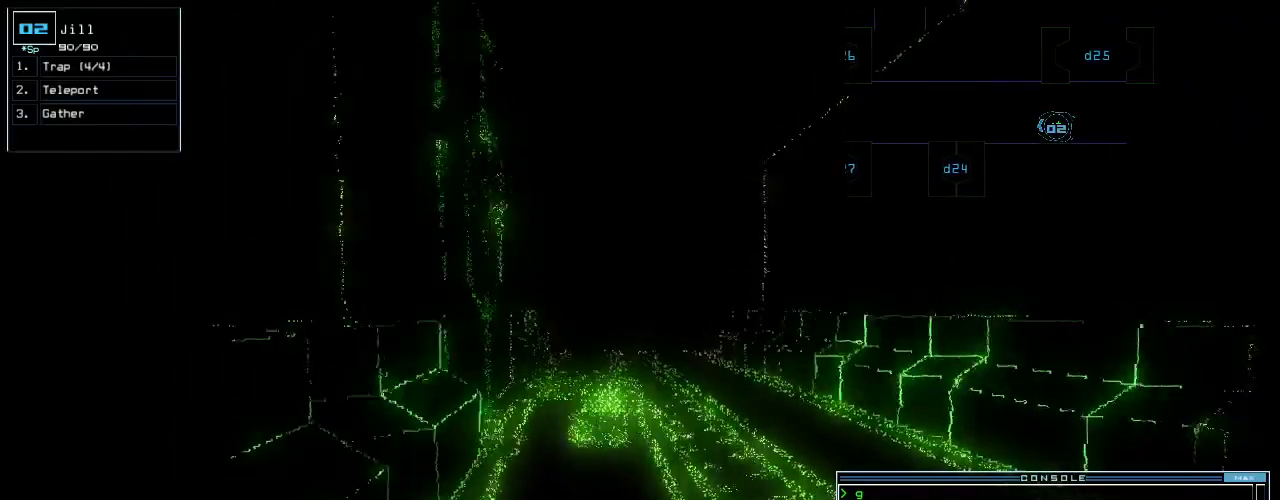
{"keys": ["up"], "events": [[120, "down", "up"], [320, "right", "down"], [320, "up", "down"], [440, "right", "up"]]}
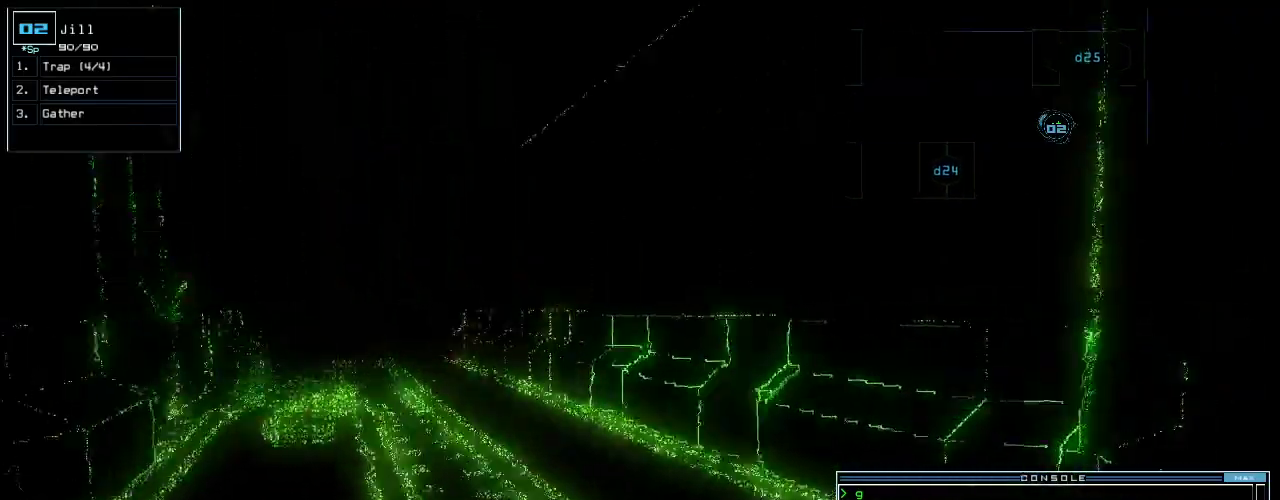
{"keys": ["left", "up"], "events": [[80, "left", "down"], [120, "left", "up"], [160, "d", "down"], [240, "d", "up"], [360, "2", "down"], [440, "2", "up"], [440, "left", "down"]]}
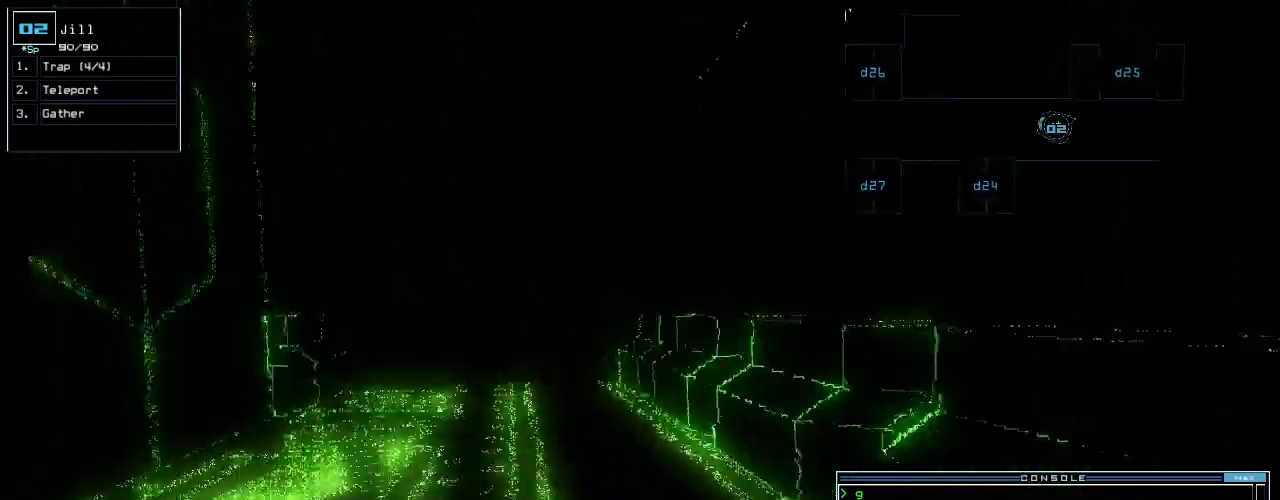
{"keys": ["left", "up"], "events": [[80, "left", "up"], [100, "4", "down"], [180, "4", "up"], [180, "left", "down"], [260, "left", "up"], [360, "left", "down"]]}
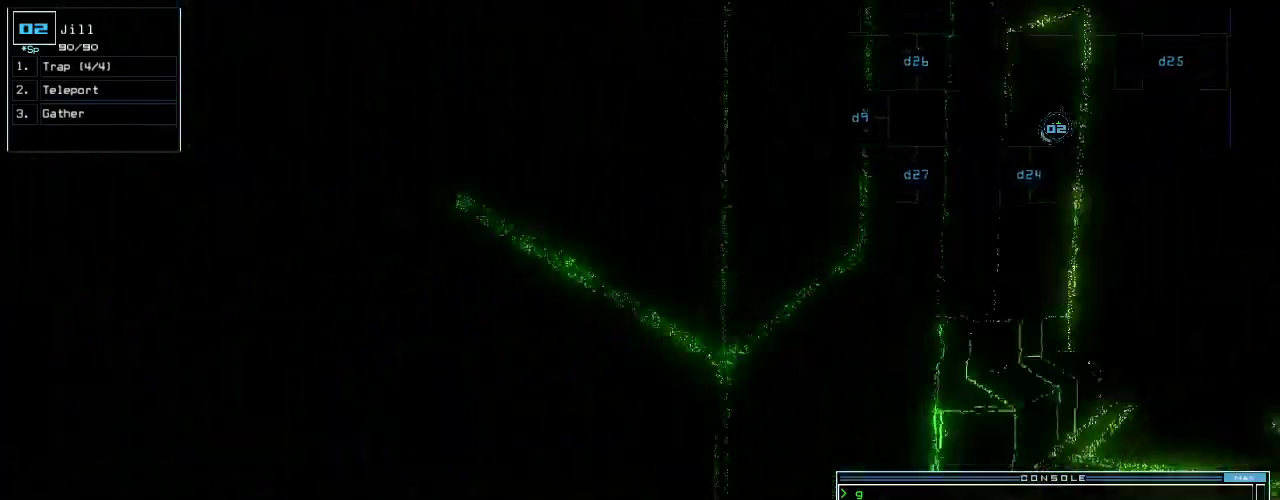
{"keys": ["space"], "events": [[80, "left", "up"], [140, "up", "up"], [160, "space", "down"], [220, "space", "up"], [440, "space", "down"]]}
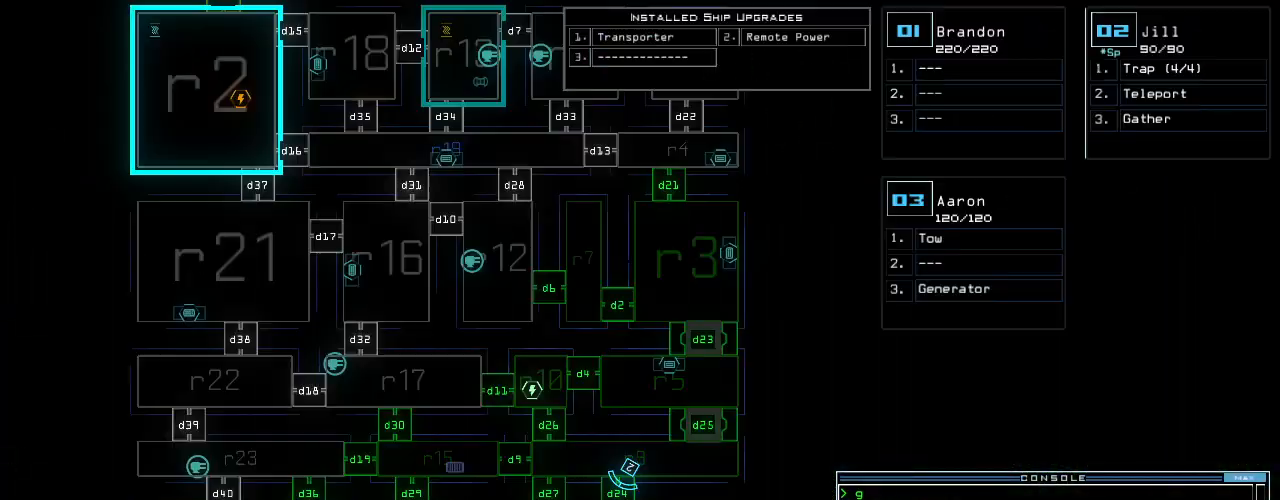
{"keys": [], "events": [[20, "space", "up"]]}
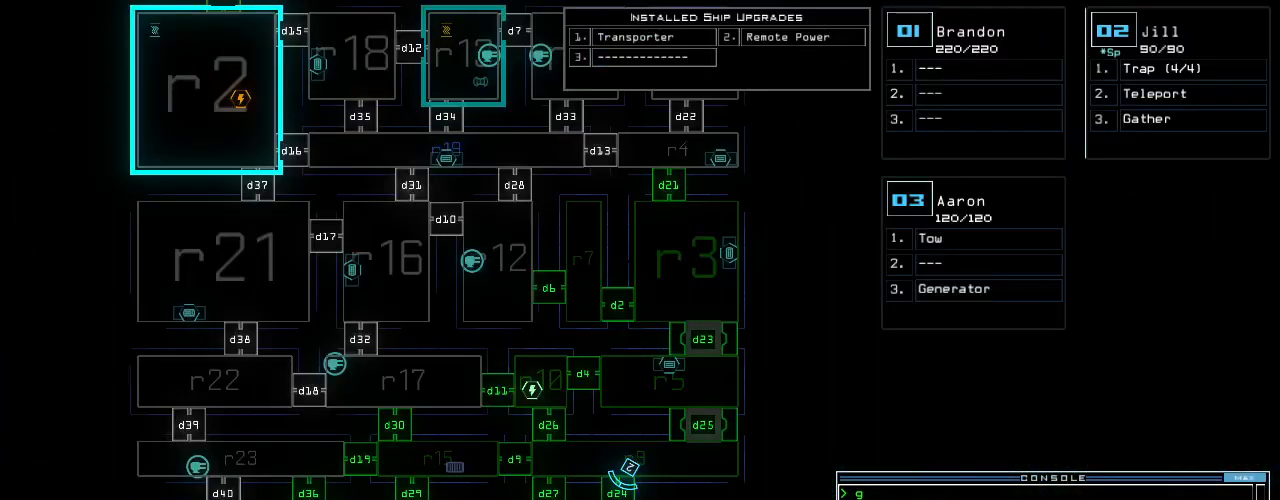
{"keys": [], "events": [[200, "space", "down"], [280, "space", "up"]]}